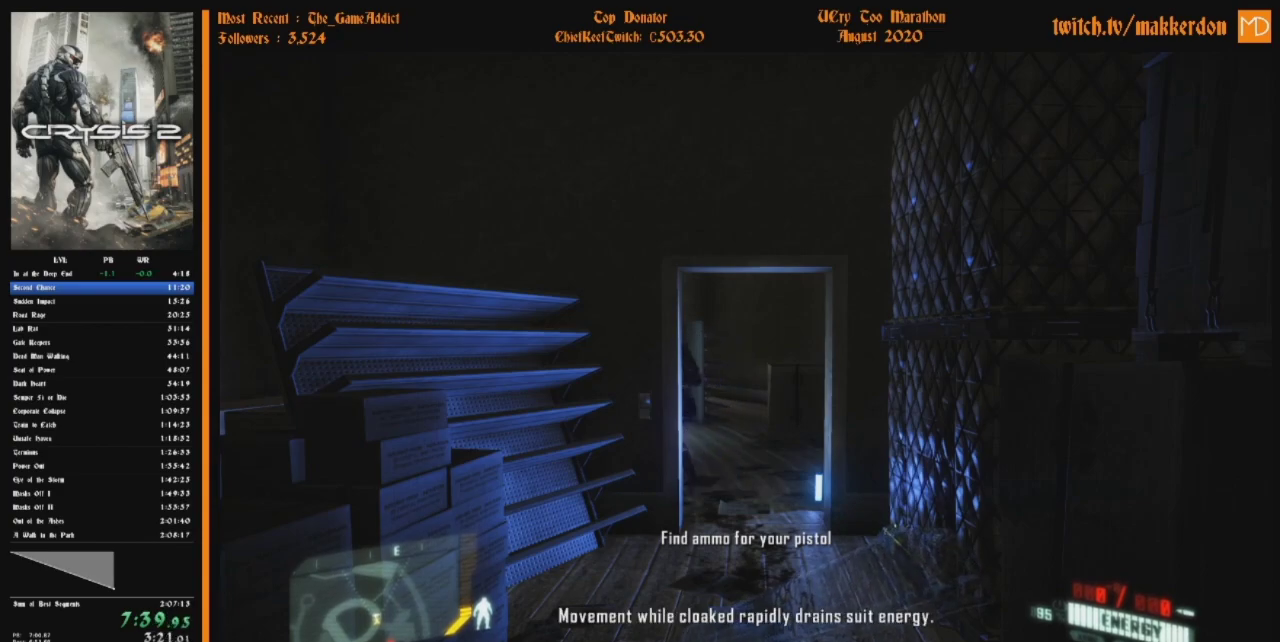
Gameplay with keyboard and mouse; each line is a JSON object with the keys and mouse buttons held at the frame after it. "events" lists presses ("down") and releases ("up") of "alt", "caps_lock", "ctrl", "down", "escape", "f1", "f2", "f3", "f4", "f5", "f6", "f7", "f8", "left", "return", "right", "shift", "space", "super", "tab", "up", "mouse_left", "mouse_wheel" and "mouse_right" between this image and that frame as [ms after this image, input, new state], when the widget could be followed in between. "mouse_left", "mouse_wheel", "mouse_right" = the "left", "wheel", "right" buttons of the "mouse" list. No other keys are recorded. "wheel" means that the mouse wheel is clicked or scrolled. Mouse movement is not recorded.
{"keys": ["shift"], "mouse": [], "events": [[417, "shift", "down"]]}
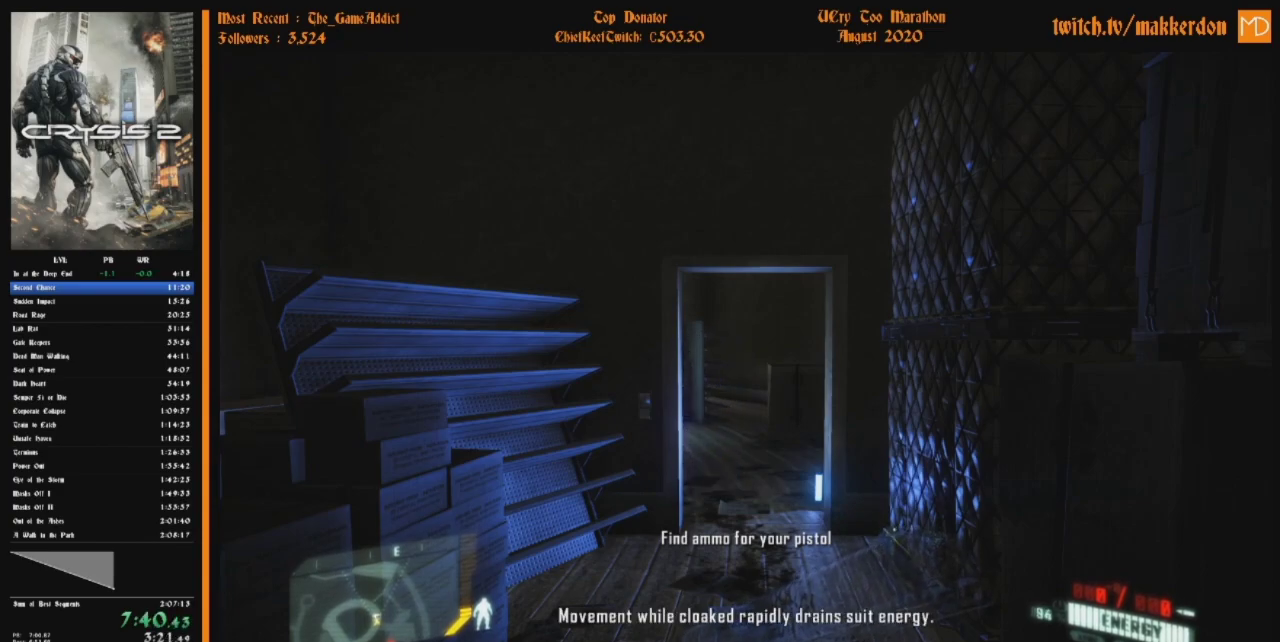
{"keys": ["shift"], "mouse": [], "events": []}
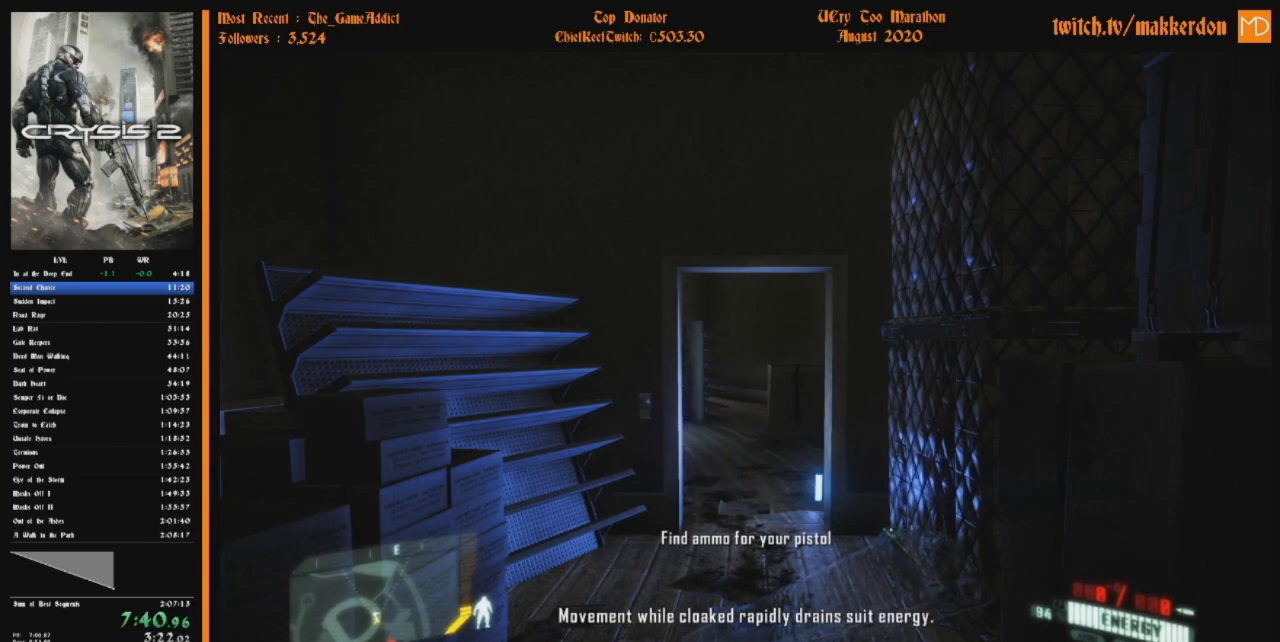
{"keys": ["shift"], "mouse": [], "events": []}
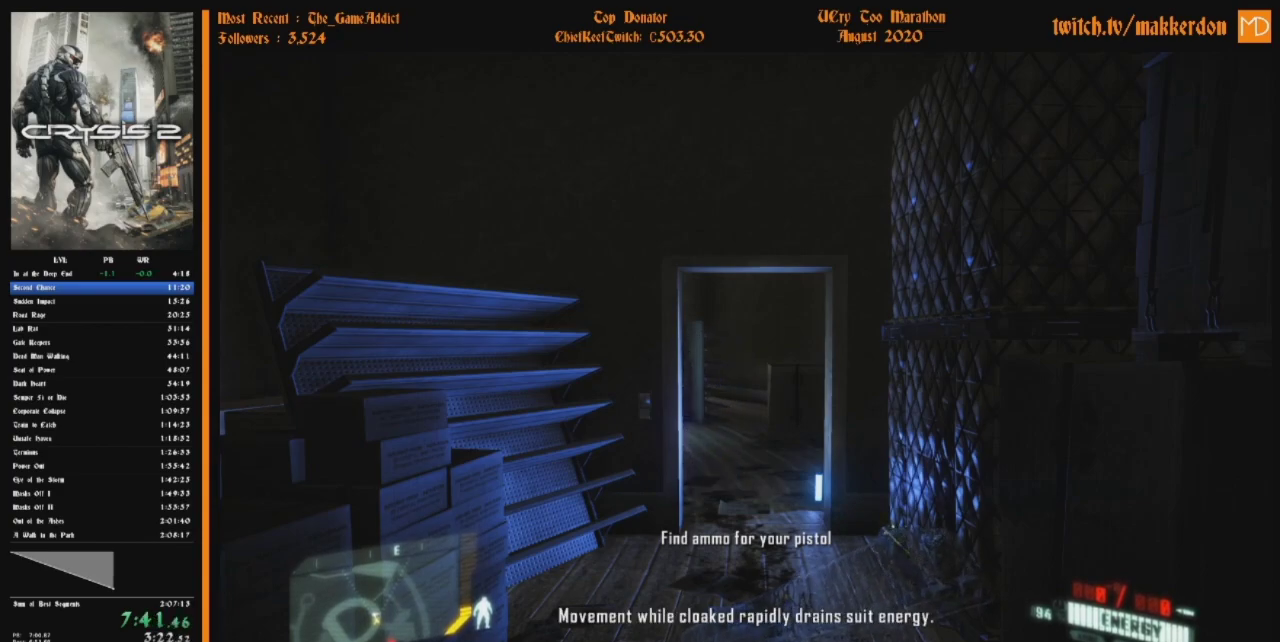
{"keys": ["shift"], "mouse": [], "events": []}
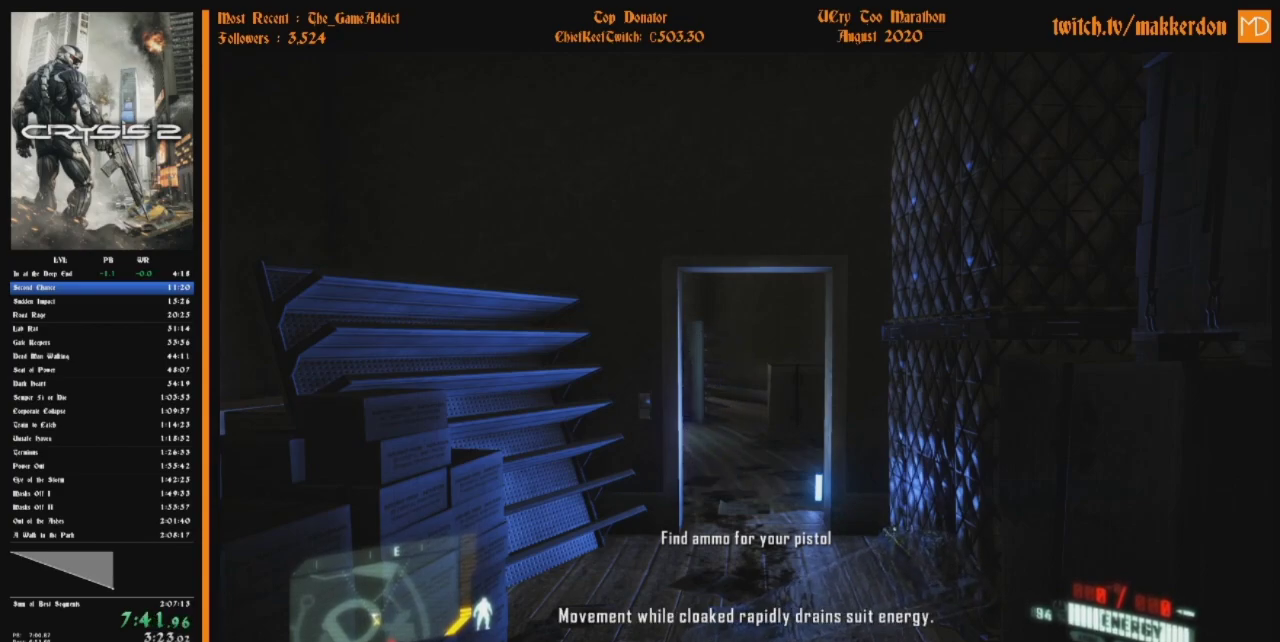
{"keys": ["shift"], "mouse": [], "events": []}
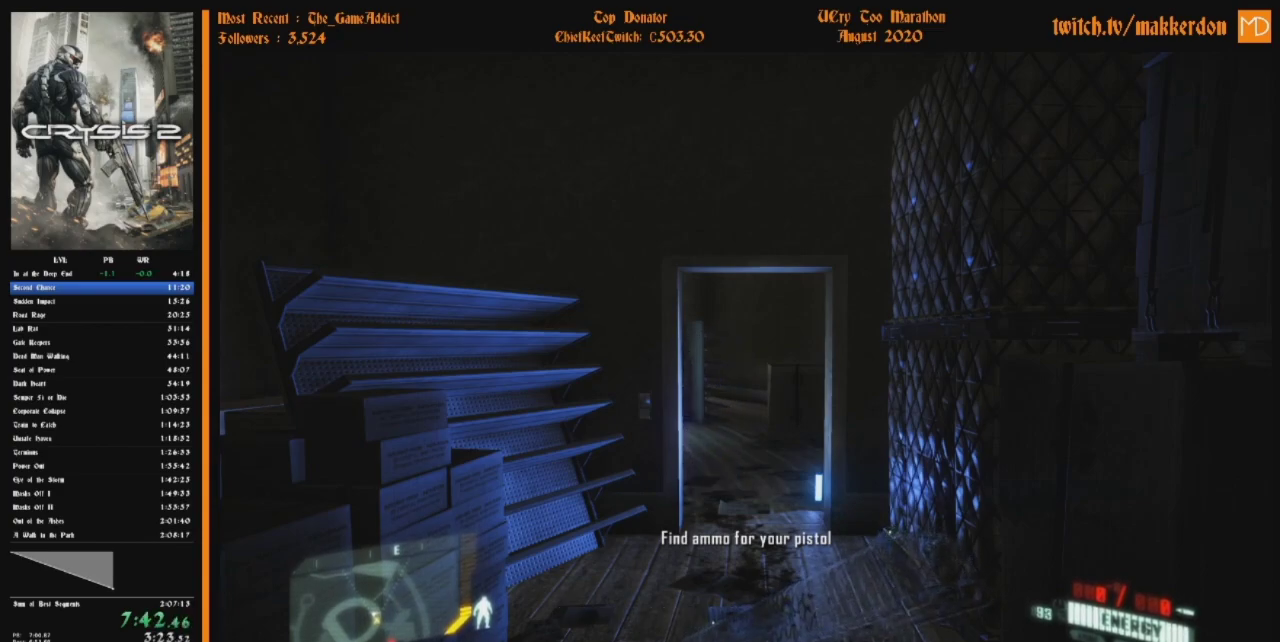
{"keys": ["shift"], "mouse": [], "events": [[184, "shift", "up"], [334, "shift", "down"]]}